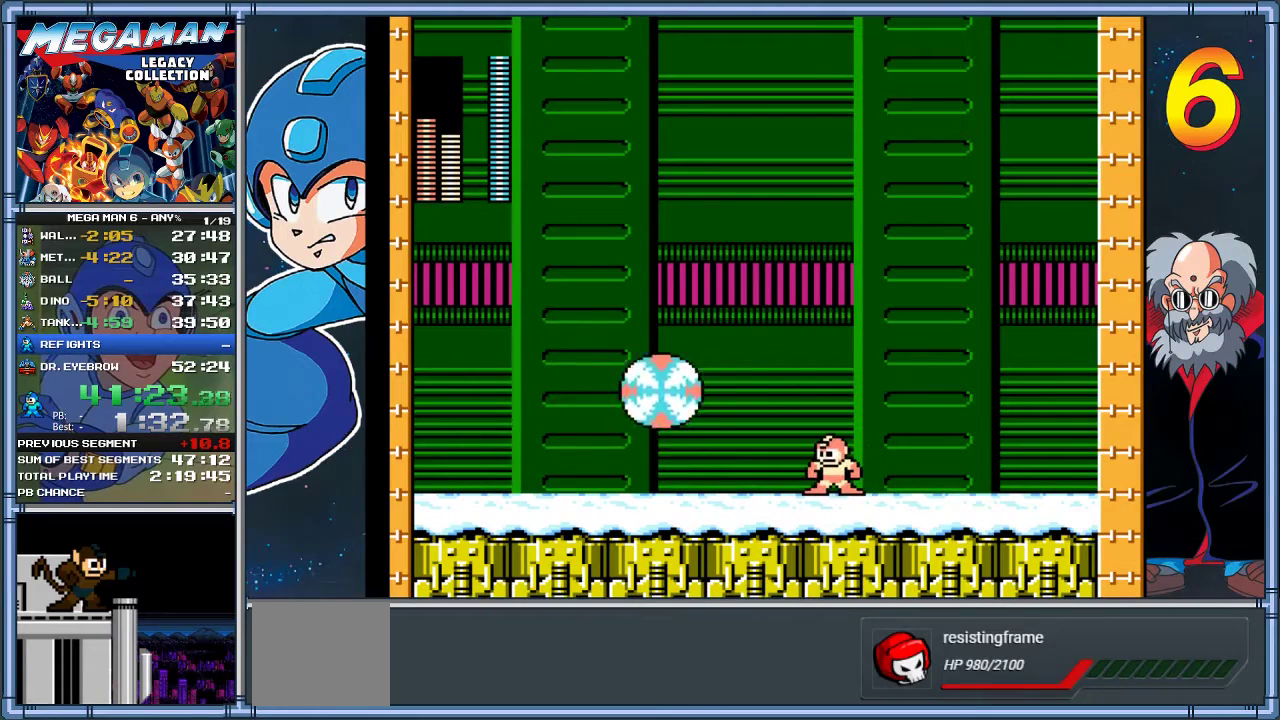
Gameplay with a controller (Xbox layout); each line is a JSON object with the inputs held at the frame after it. "events" lists button and stick changes between this image and that frame as [ms after this image, input, new state], when the widget could be followed in between. Not read: R3 right_stick.
{"buttons": ["X"], "left_stick": "center", "events": [[350, "A", "down"], [417, "A", "up"], [417, "X", "down"]]}
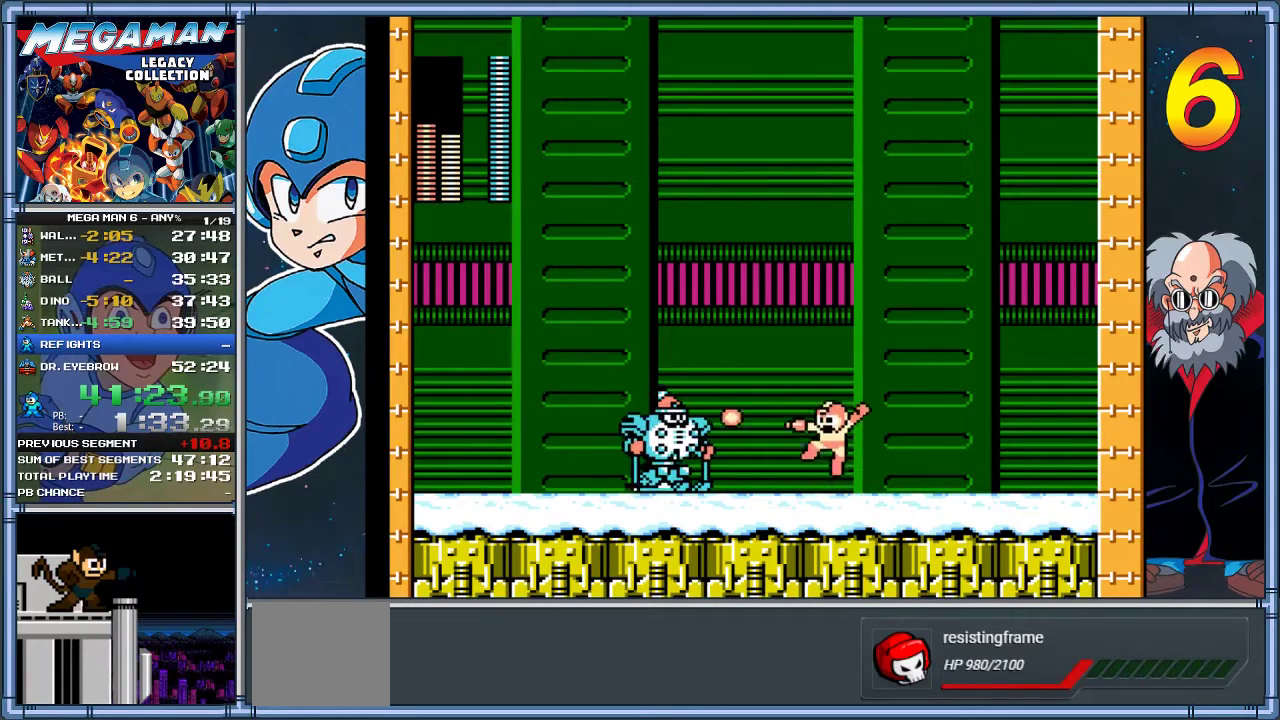
{"buttons": ["DPAD_RIGHT"], "left_stick": "right", "events": [[17, "X", "up"], [83, "DPAD_RIGHT", "down"], [83, "left_stick", "right"]]}
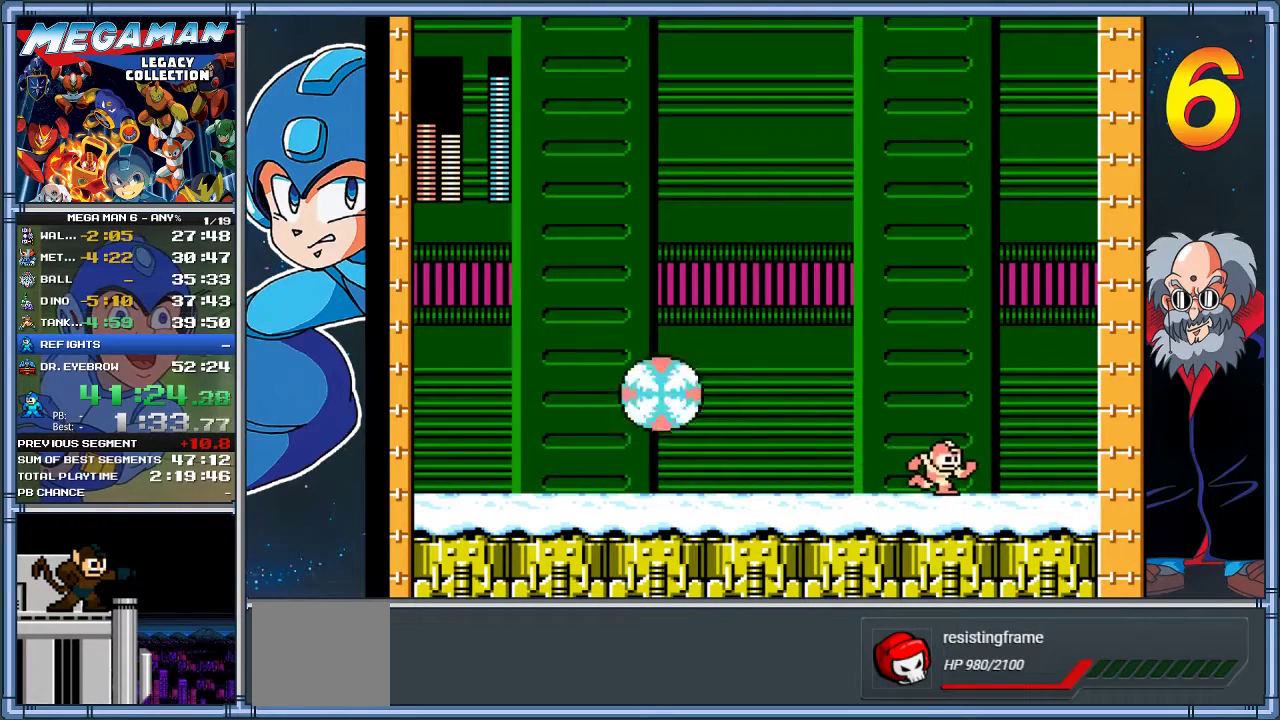
{"buttons": ["A", "DPAD_RIGHT"], "left_stick": "right", "events": [[500, "A", "down"]]}
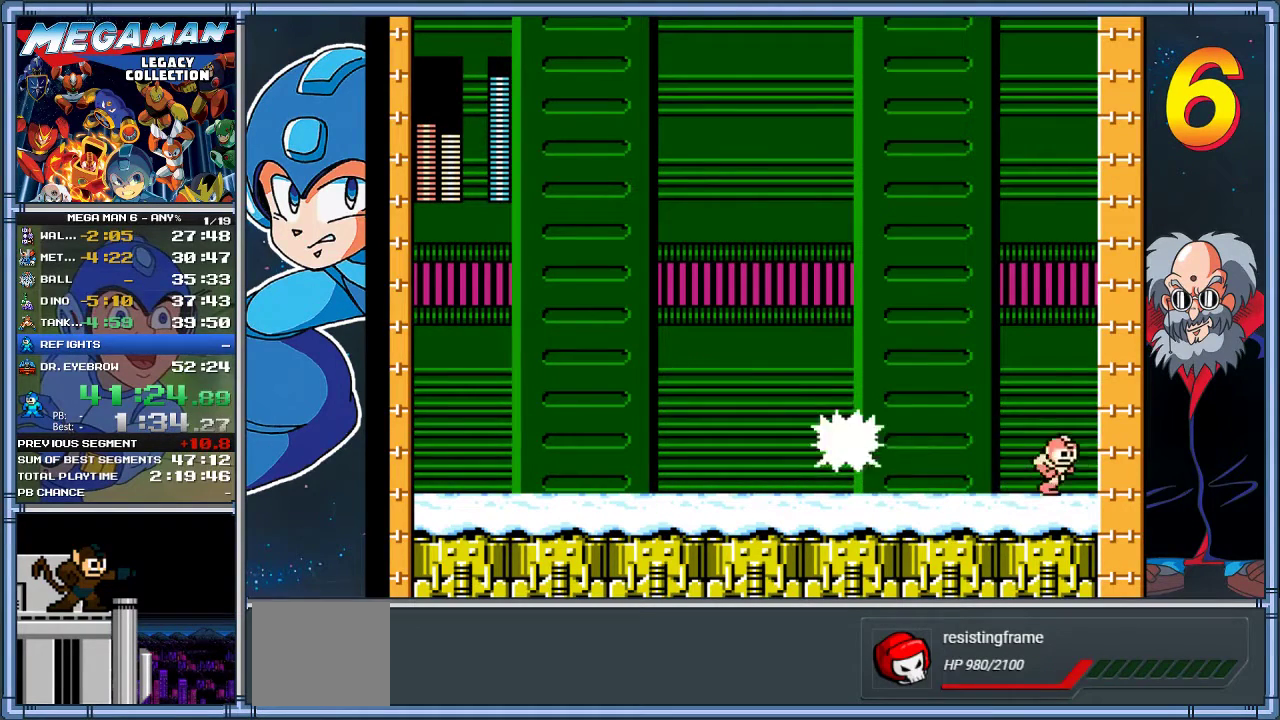
{"buttons": ["DPAD_RIGHT"], "left_stick": "right", "events": [[467, "A", "up"]]}
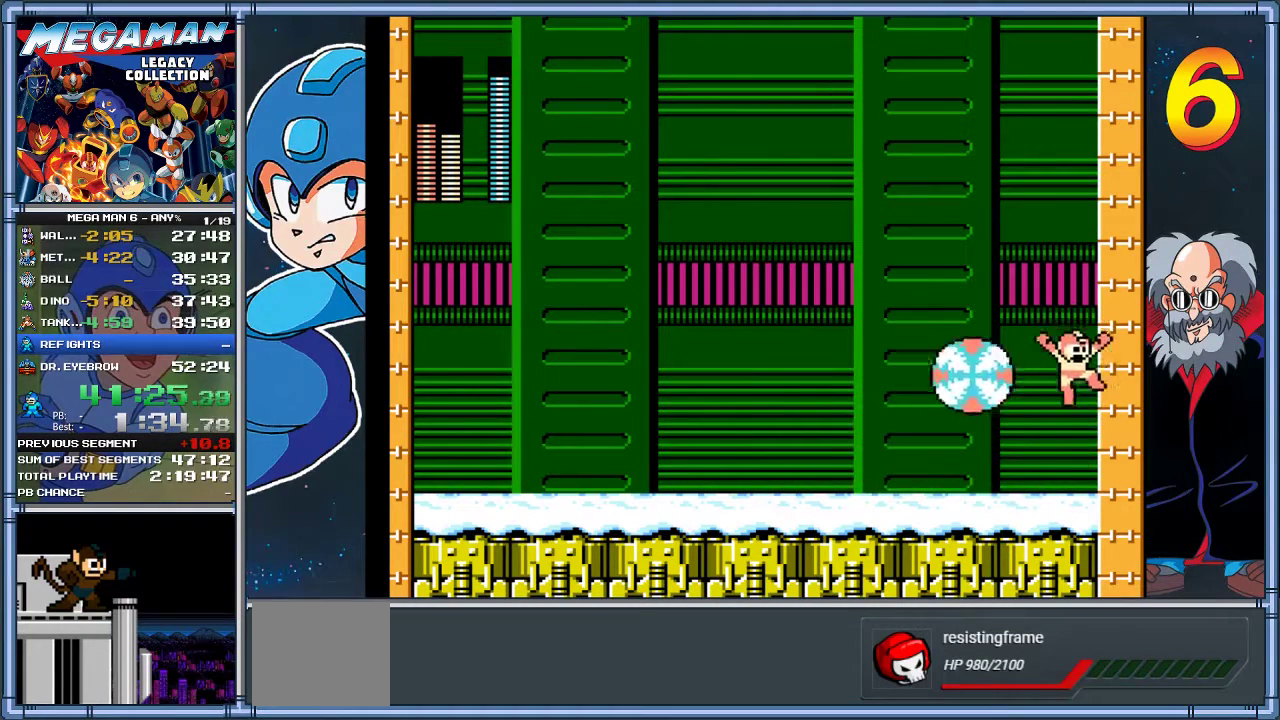
{"buttons": ["A", "DPAD_LEFT"], "left_stick": "left", "events": [[100, "DPAD_RIGHT", "up"], [100, "left_stick", "center"], [300, "DPAD_LEFT", "down"], [300, "left_stick", "left"], [417, "A", "down"]]}
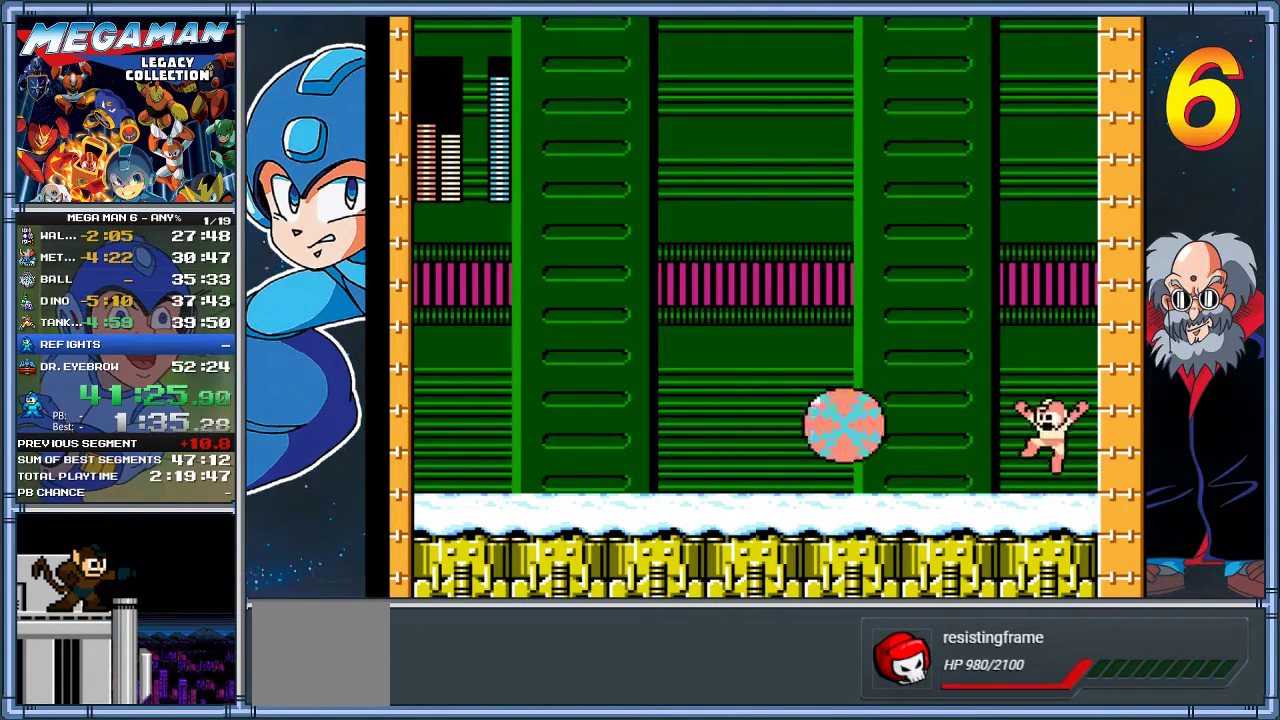
{"buttons": [], "left_stick": "center", "events": [[50, "A", "up"], [83, "DPAD_LEFT", "up"], [83, "left_stick", "center"]]}
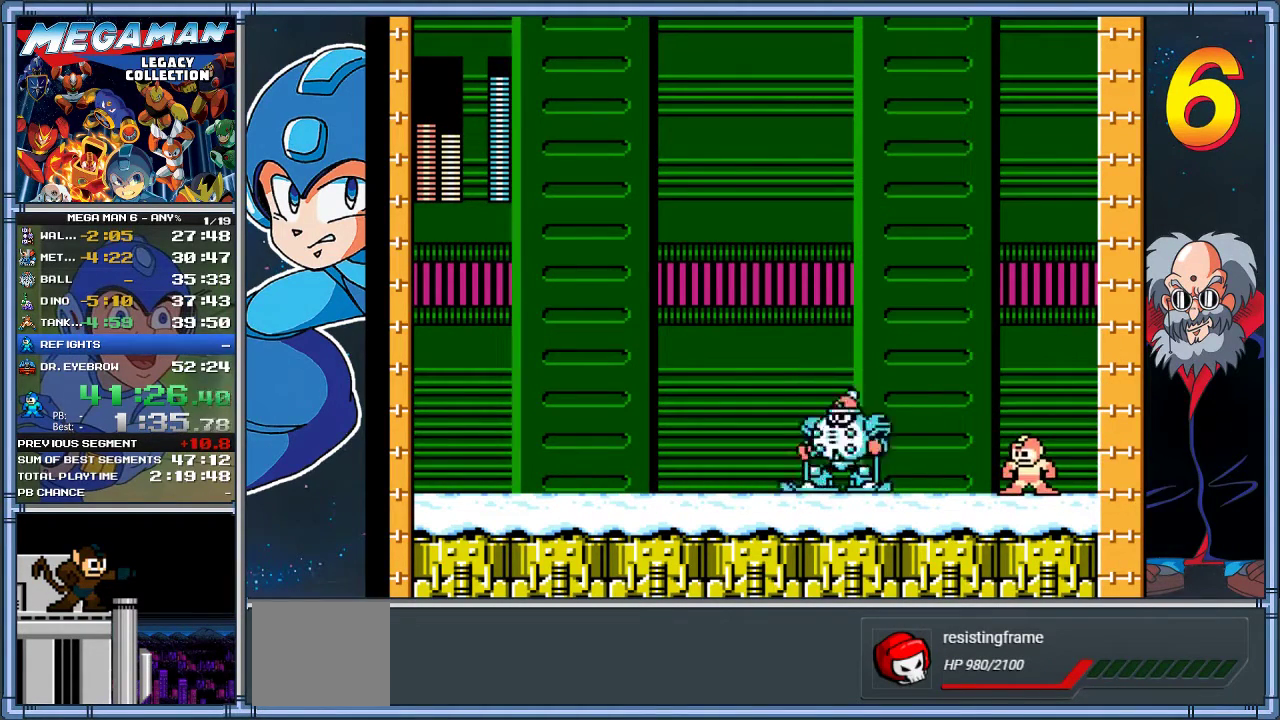
{"buttons": ["DPAD_RIGHT"], "left_stick": "right", "events": [[50, "A", "down"], [117, "A", "up"], [117, "X", "down"], [183, "X", "up"], [350, "DPAD_RIGHT", "down"], [350, "left_stick", "right"]]}
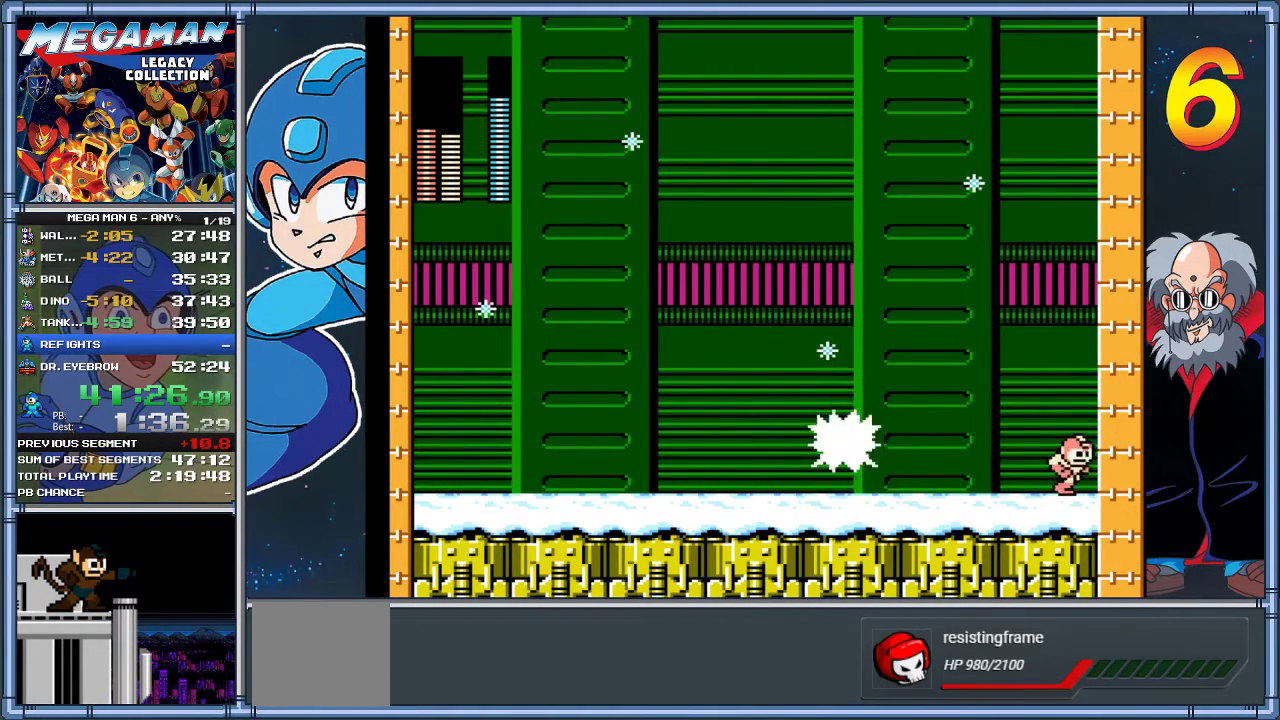
{"buttons": [], "left_stick": "center", "events": [[17, "A", "down"], [117, "A", "up"], [283, "DPAD_RIGHT", "up"], [283, "left_stick", "center"]]}
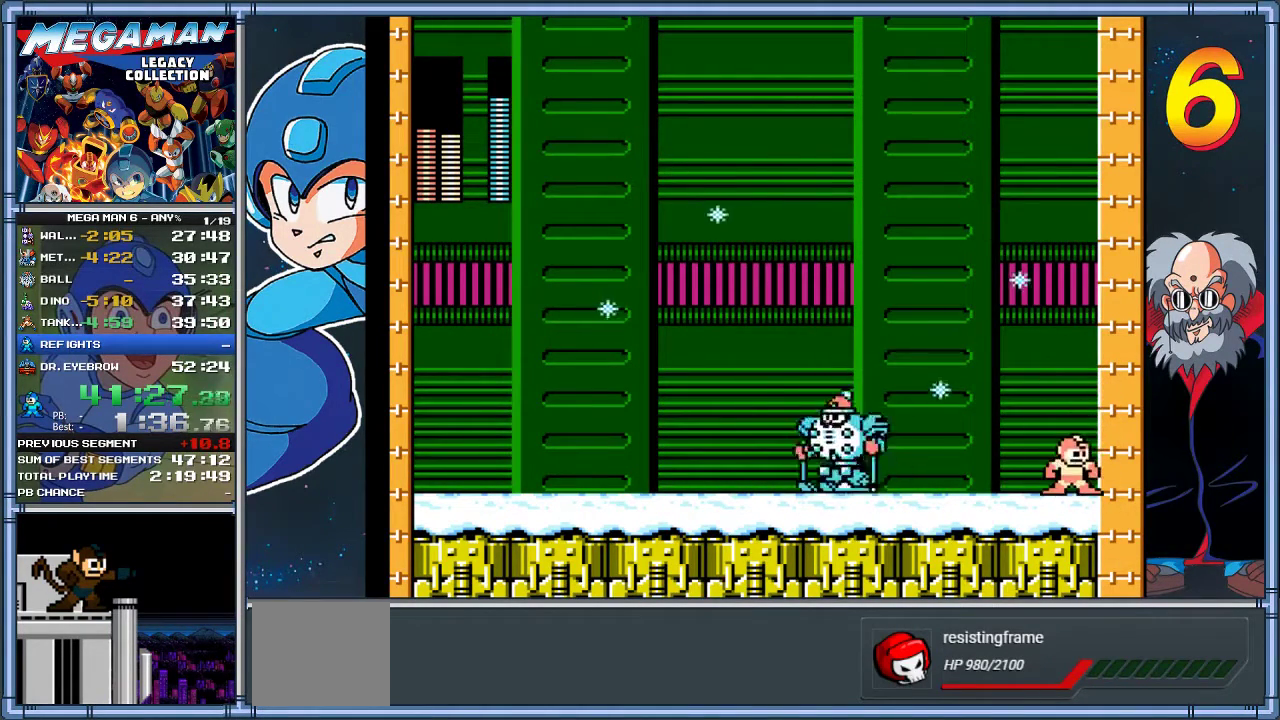
{"buttons": [], "left_stick": "center", "events": [[17, "A", "down"], [17, "DPAD_LEFT", "down"], [17, "left_stick", "left"], [100, "A", "up"], [233, "DPAD_LEFT", "up"], [233, "left_stick", "center"], [333, "DPAD_LEFT", "down"], [333, "left_stick", "left"], [467, "DPAD_LEFT", "up"], [467, "left_stick", "center"]]}
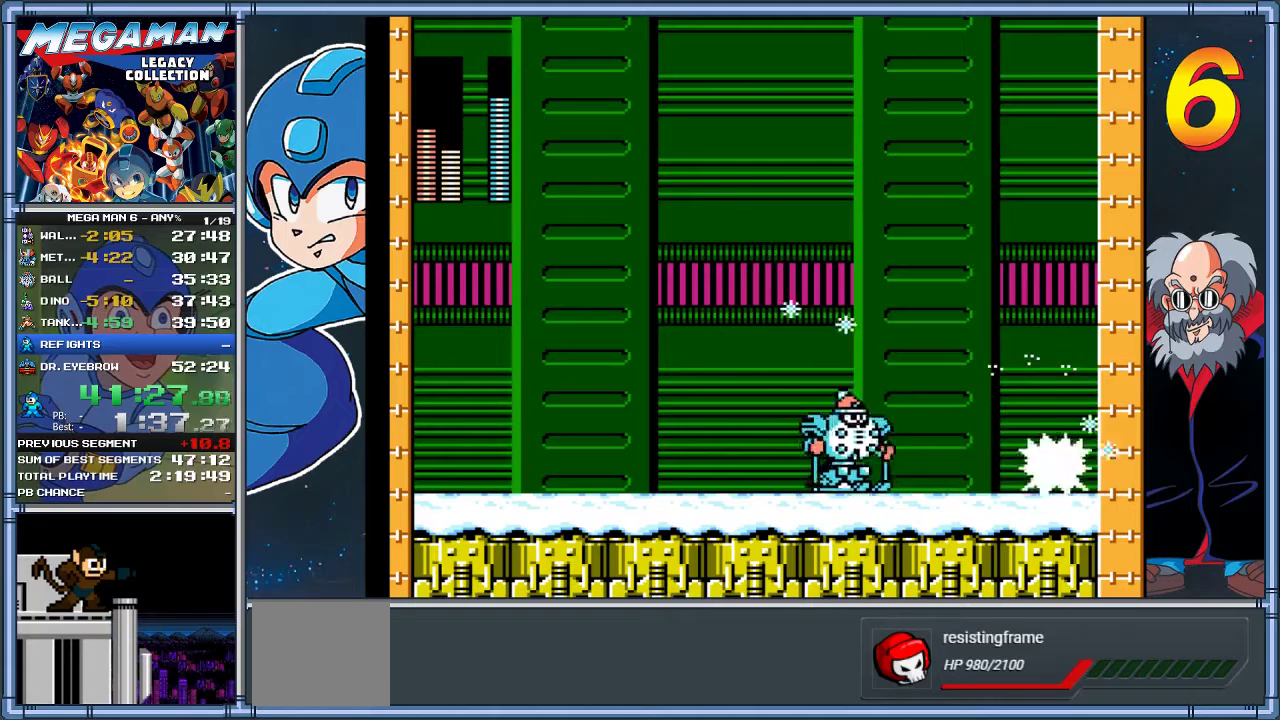
{"buttons": [], "left_stick": "center", "events": [[167, "DPAD_LEFT", "down"], [167, "left_stick", "left"], [300, "X", "down"], [400, "X", "up"], [433, "DPAD_LEFT", "up"], [433, "left_stick", "center"]]}
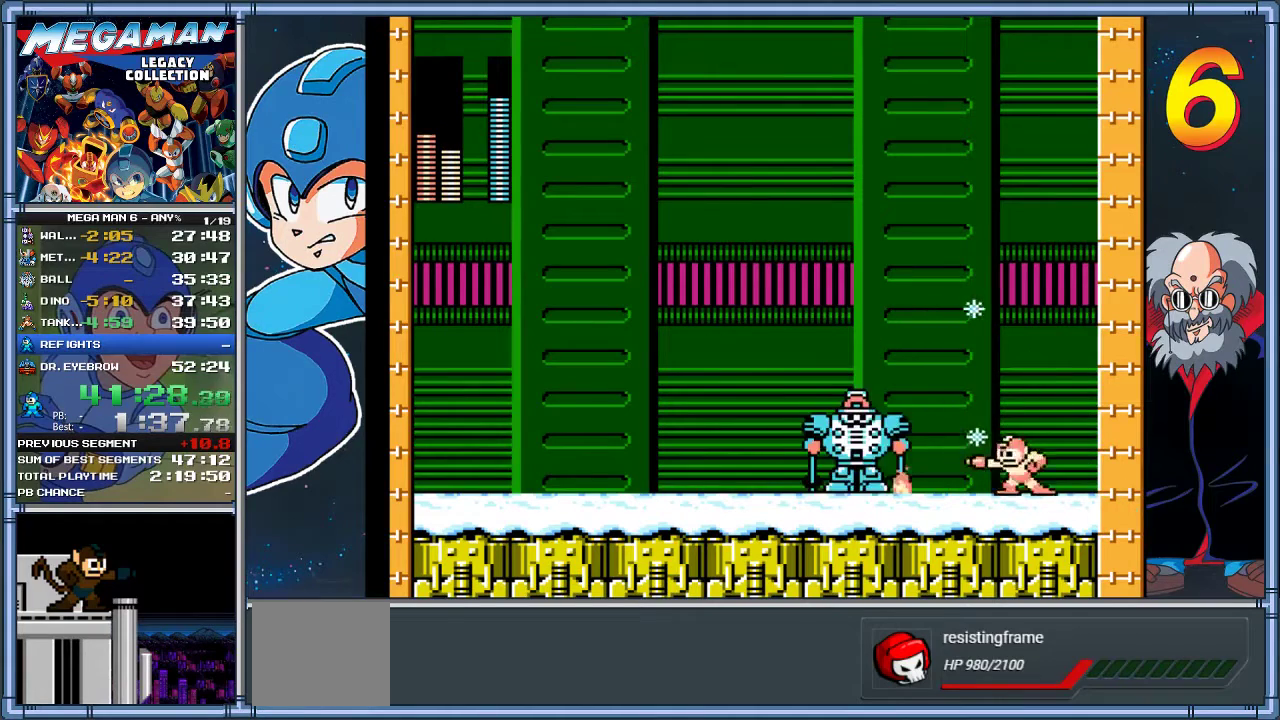
{"buttons": ["DPAD_LEFT"], "left_stick": "left", "events": [[100, "A", "down"], [300, "A", "up"], [333, "DPAD_LEFT", "down"], [333, "left_stick", "left"]]}
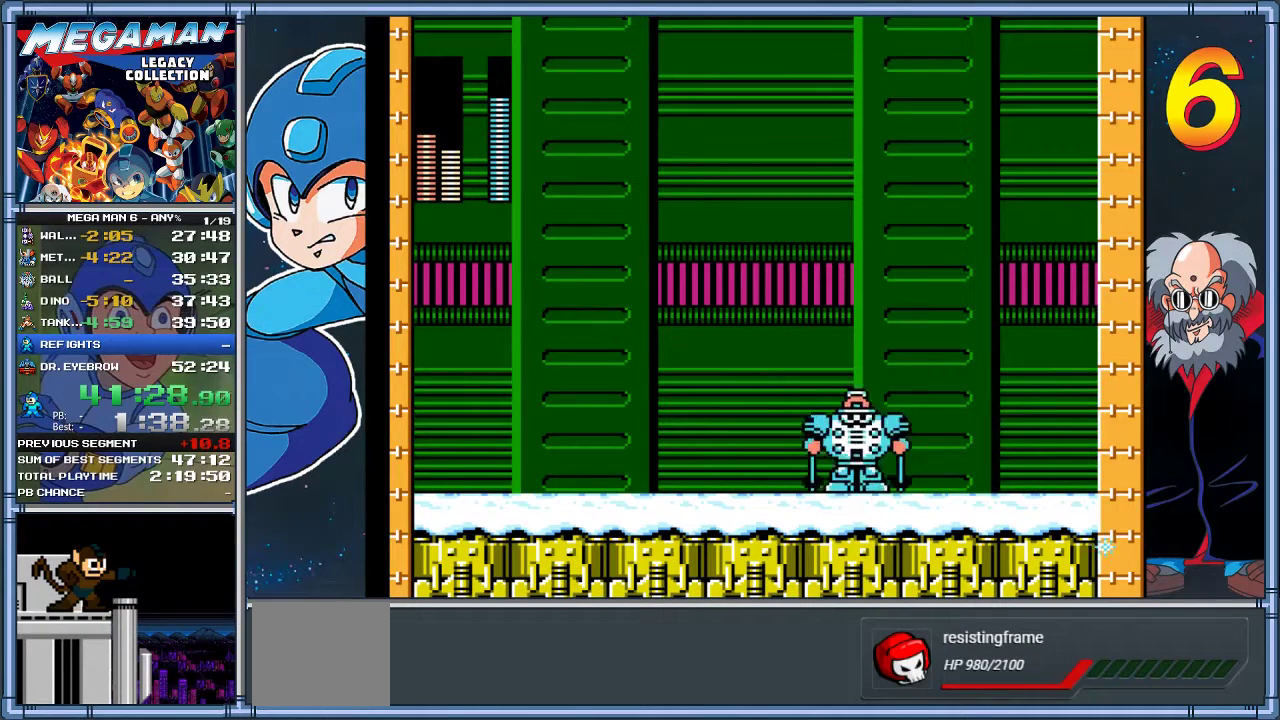
{"buttons": ["DPAD_RIGHT"], "left_stick": "right", "events": [[67, "DPAD_LEFT", "up"], [67, "X", "down"], [67, "left_stick", "center"], [117, "X", "up"], [317, "A", "down"], [383, "A", "up"], [383, "DPAD_RIGHT", "down"], [383, "left_stick", "right"]]}
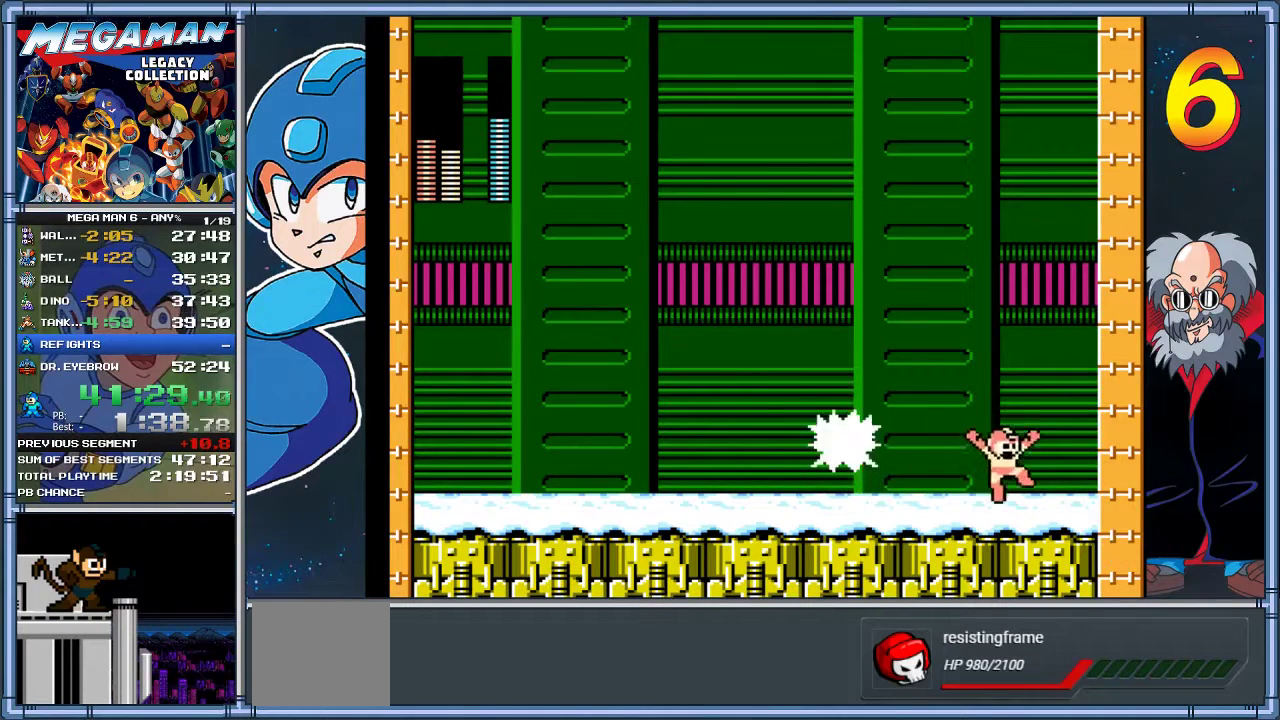
{"buttons": [], "left_stick": "center", "events": [[283, "DPAD_RIGHT", "up"], [383, "DPAD_LEFT", "down"], [383, "left_stick", "left"], [483, "DPAD_LEFT", "up"], [483, "left_stick", "center"]]}
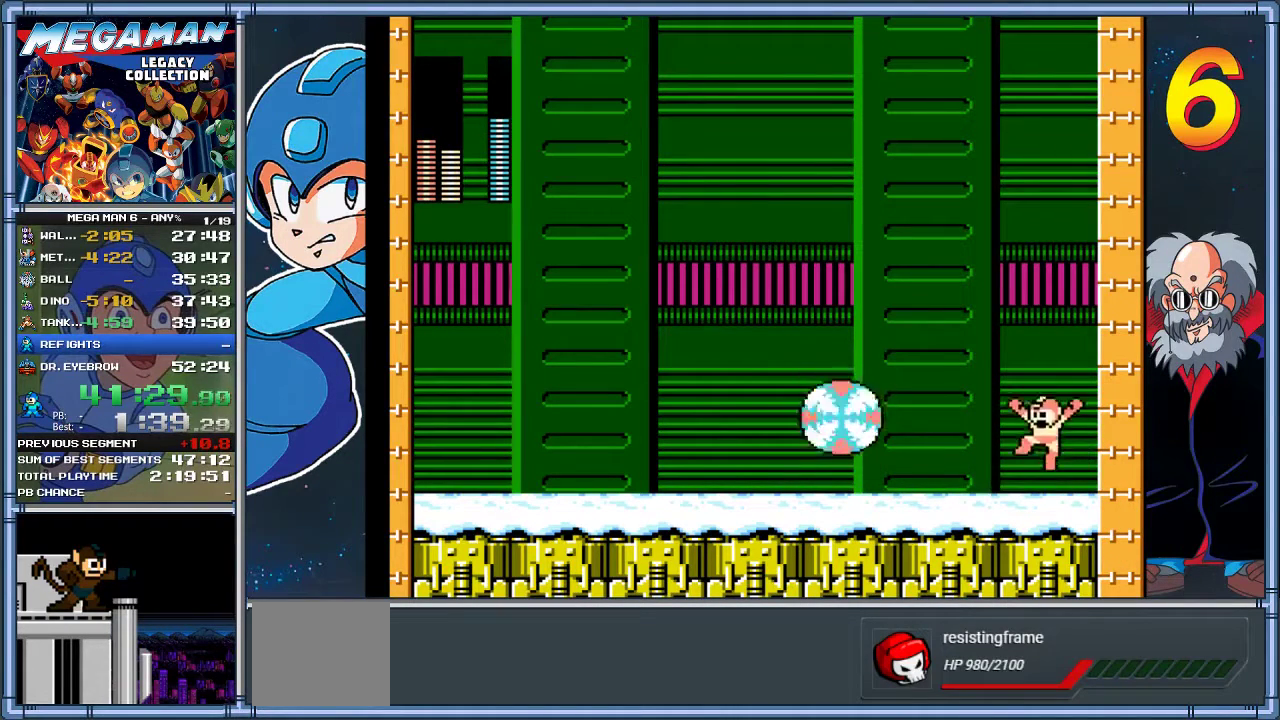
{"buttons": ["A", "DPAD_RIGHT"], "left_stick": "right", "events": [[50, "DPAD_RIGHT", "down"], [50, "left_stick", "right"], [183, "A", "down"]]}
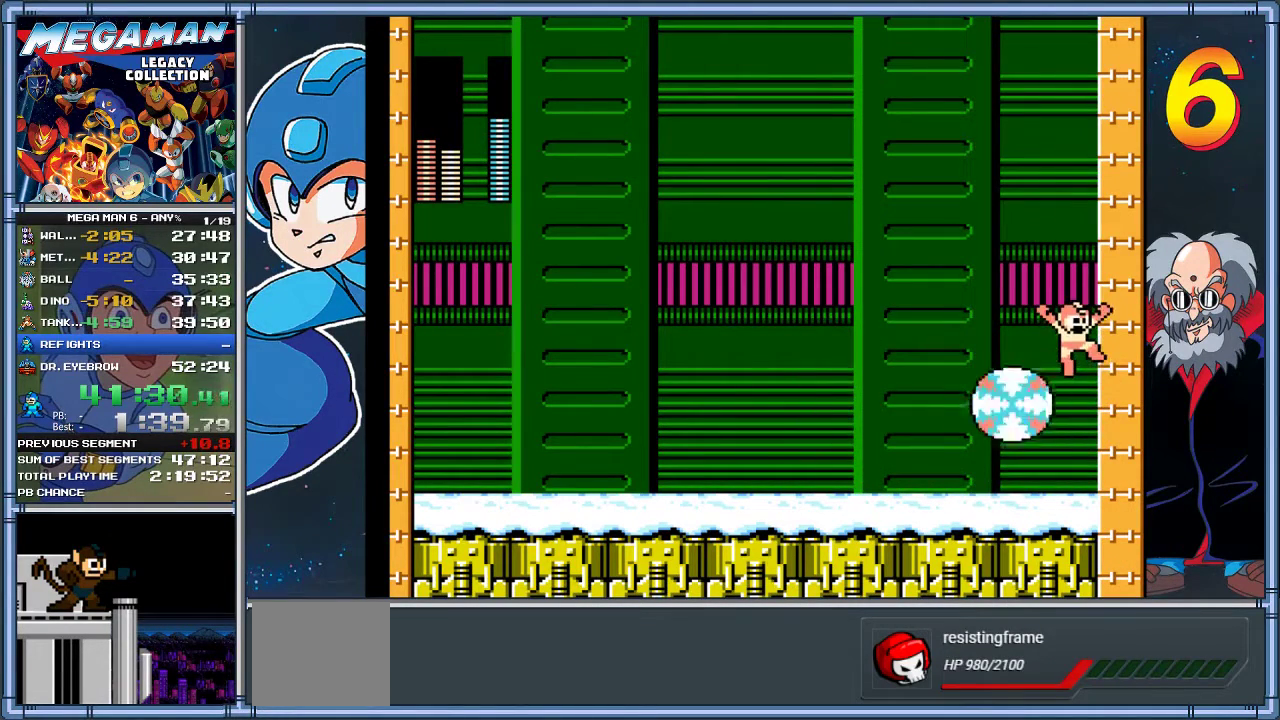
{"buttons": ["A", "DPAD_LEFT"], "left_stick": "left", "events": [[183, "A", "up"], [250, "DPAD_RIGHT", "up"], [250, "left_stick", "center"], [433, "A", "down"], [433, "DPAD_LEFT", "down"], [433, "left_stick", "left"]]}
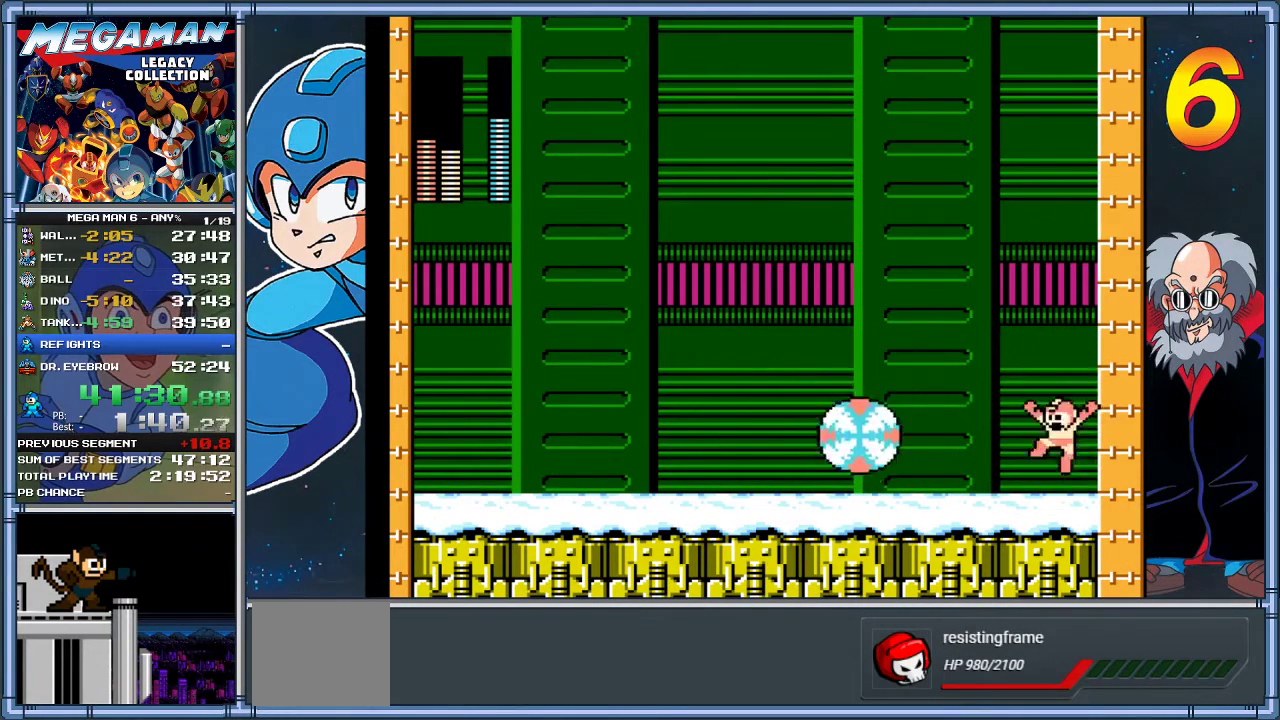
{"buttons": [], "left_stick": "center", "events": [[133, "A", "up"], [200, "DPAD_LEFT", "up"], [200, "left_stick", "center"]]}
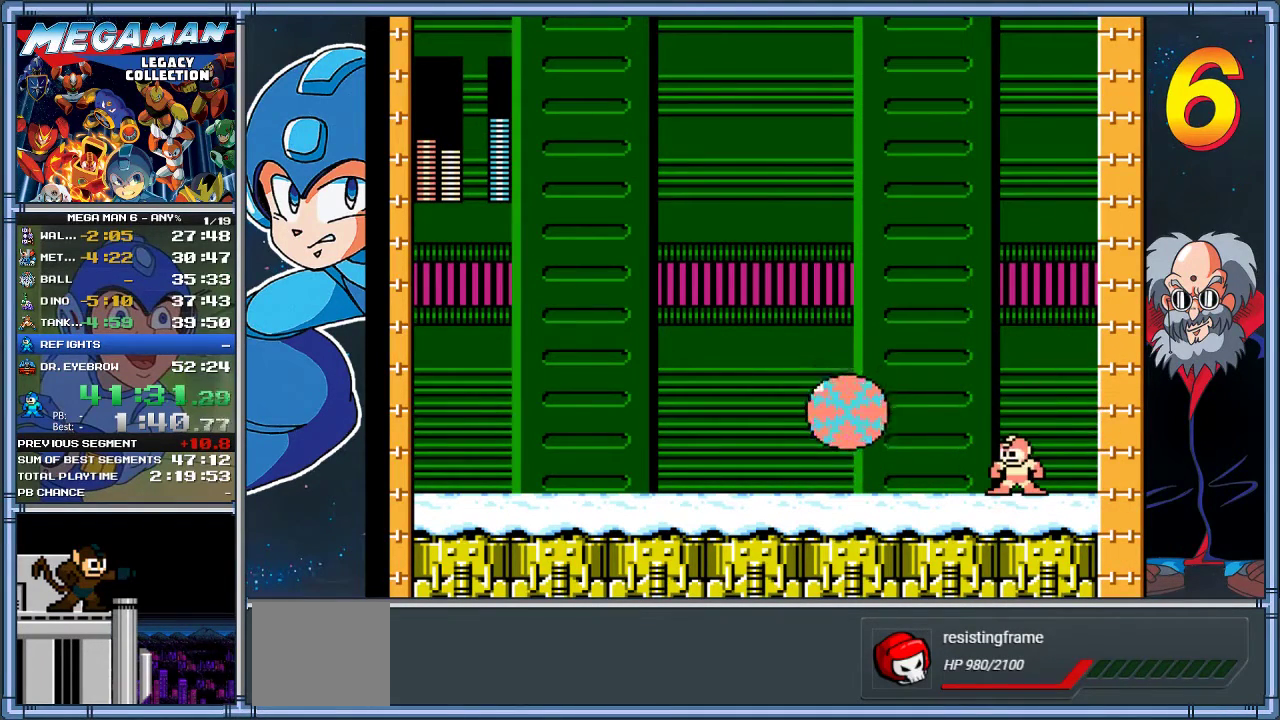
{"buttons": ["DPAD_RIGHT"], "left_stick": "right", "events": [[267, "A", "down"], [267, "DPAD_LEFT", "down"], [267, "left_stick", "left"], [333, "X", "down"], [367, "A", "up"], [367, "DPAD_LEFT", "up"], [367, "left_stick", "center"], [433, "X", "up"], [500, "DPAD_RIGHT", "down"], [500, "left_stick", "right"]]}
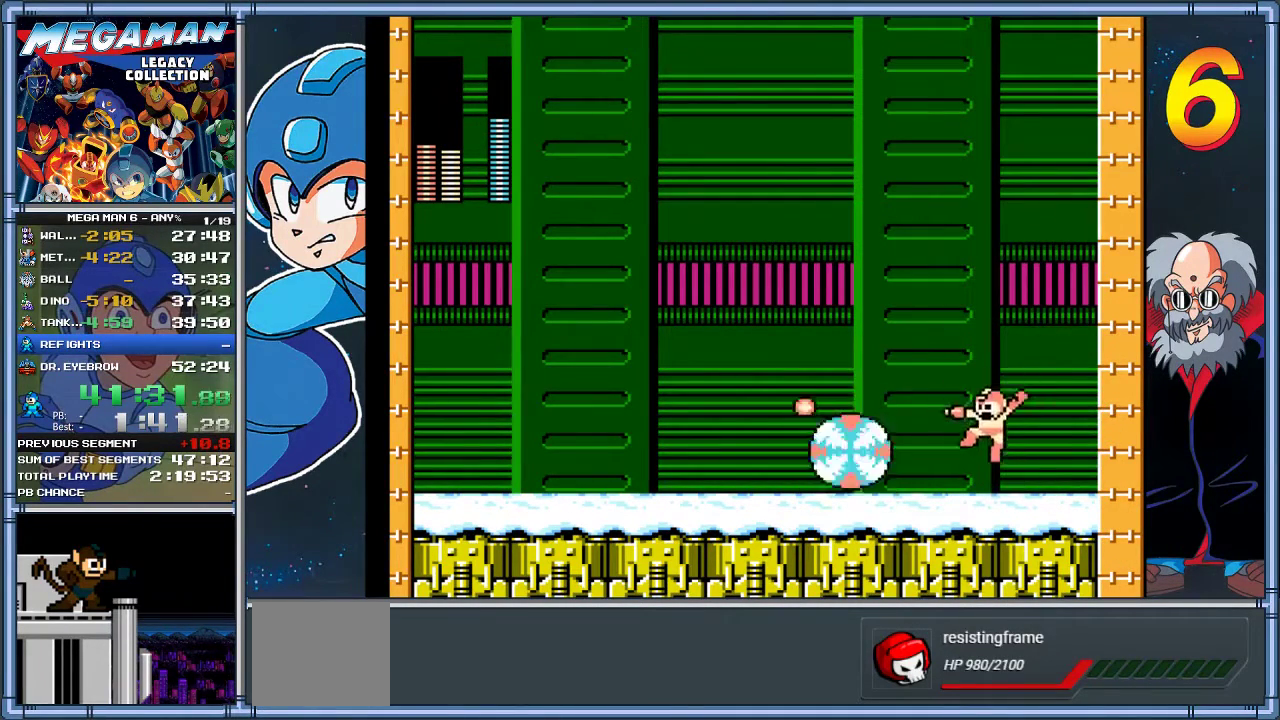
{"buttons": ["DPAD_RIGHT"], "left_stick": "right", "events": []}
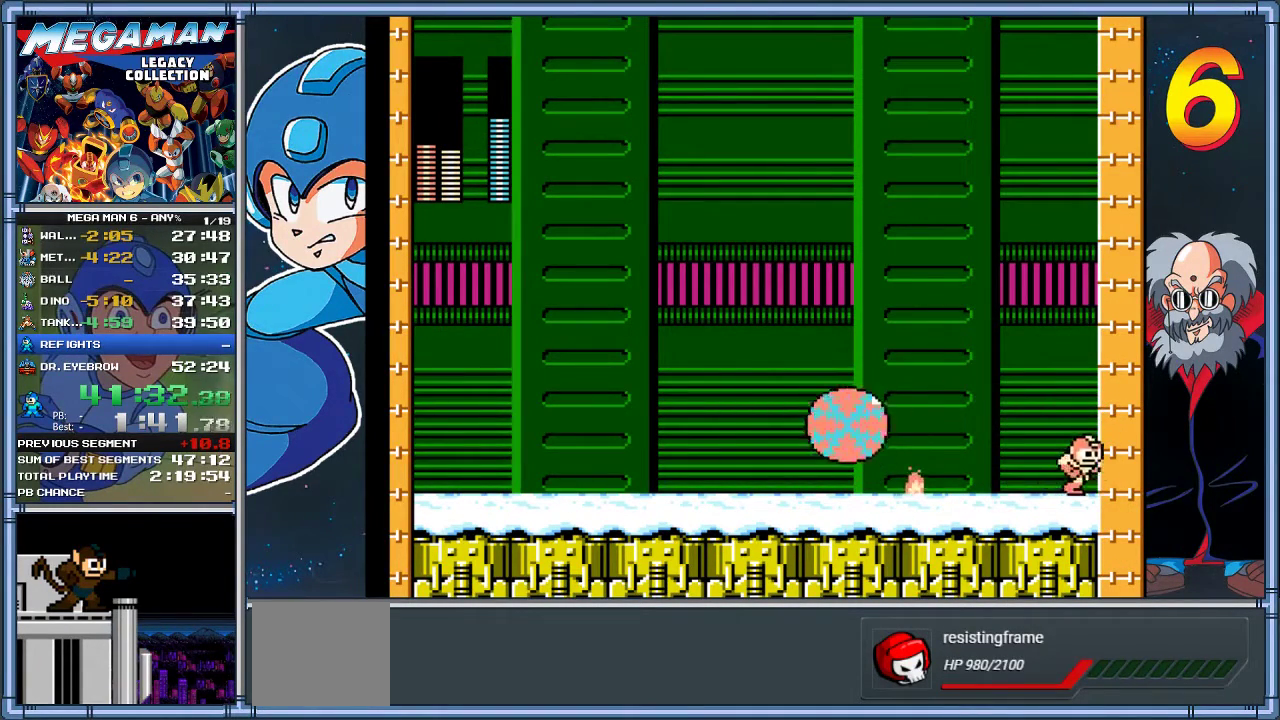
{"buttons": ["A"], "left_stick": "center", "events": [[50, "DPAD_RIGHT", "up"], [50, "left_stick", "center"], [83, "A", "down"]]}
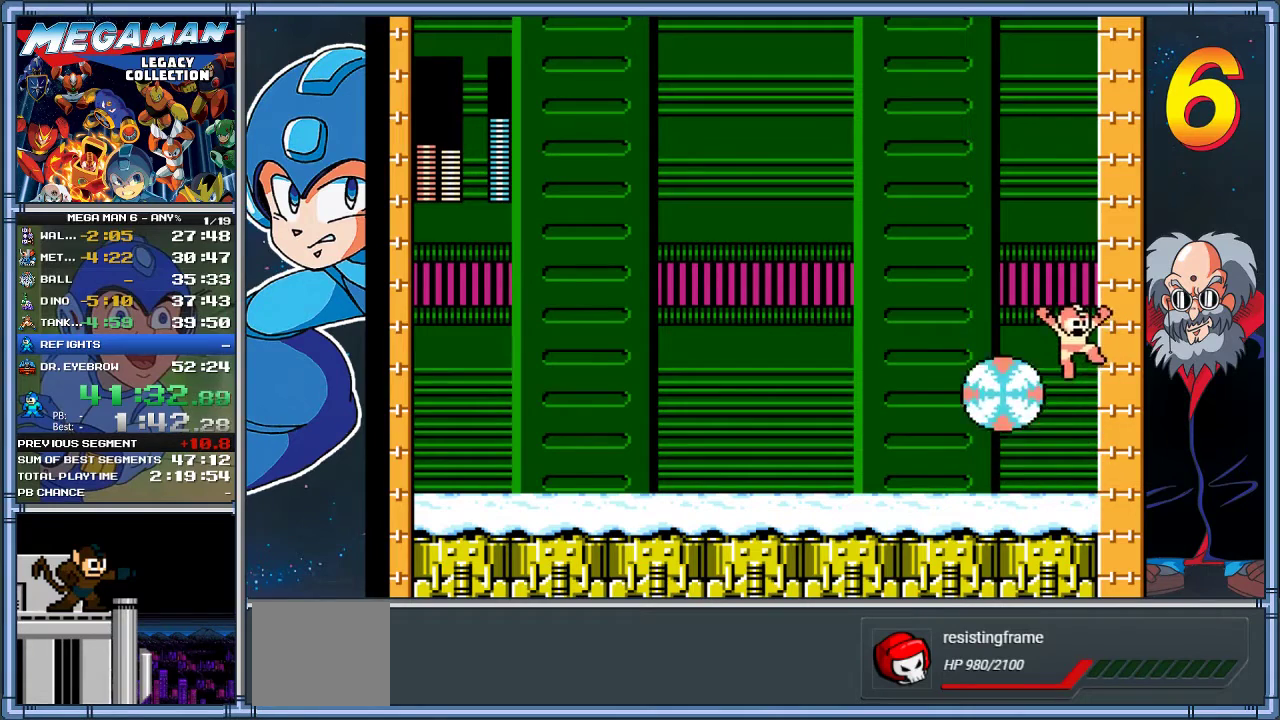
{"buttons": ["A", "DPAD_LEFT"], "left_stick": "left", "events": [[50, "A", "up"], [450, "A", "down"], [450, "DPAD_LEFT", "down"], [450, "left_stick", "left"]]}
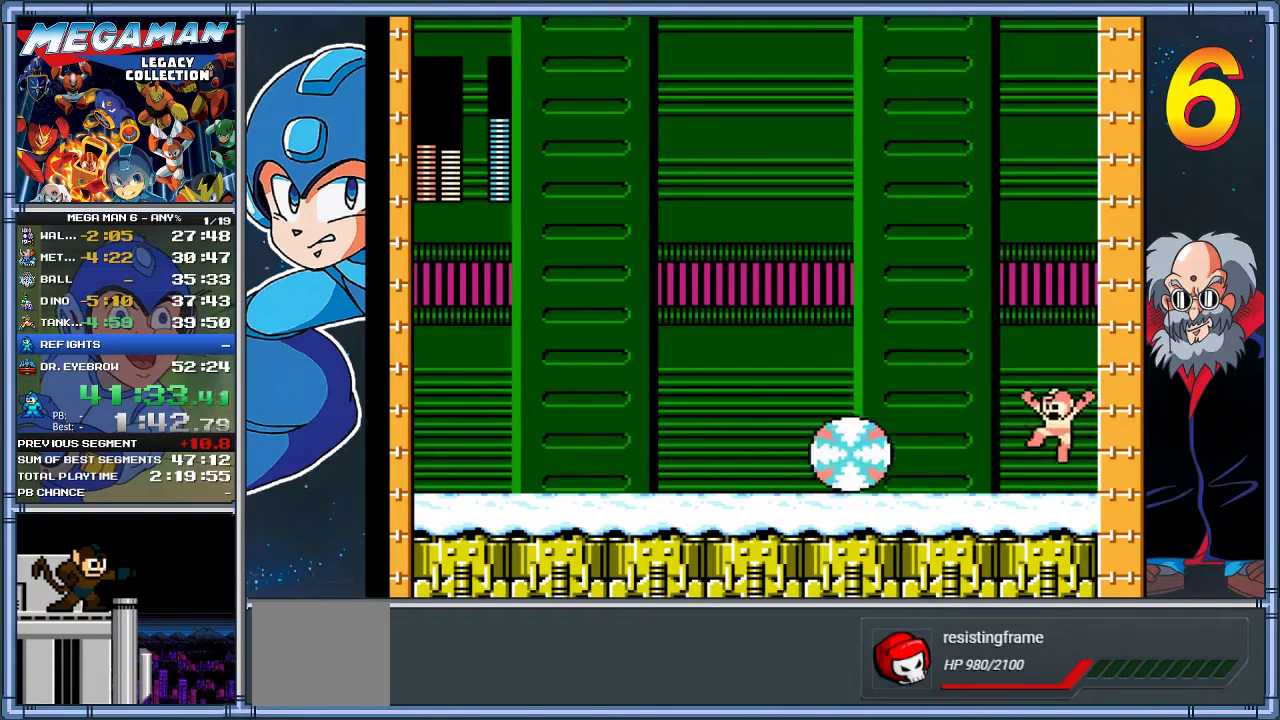
{"buttons": [], "left_stick": "center", "events": [[83, "A", "up"], [183, "DPAD_LEFT", "up"], [183, "left_stick", "center"]]}
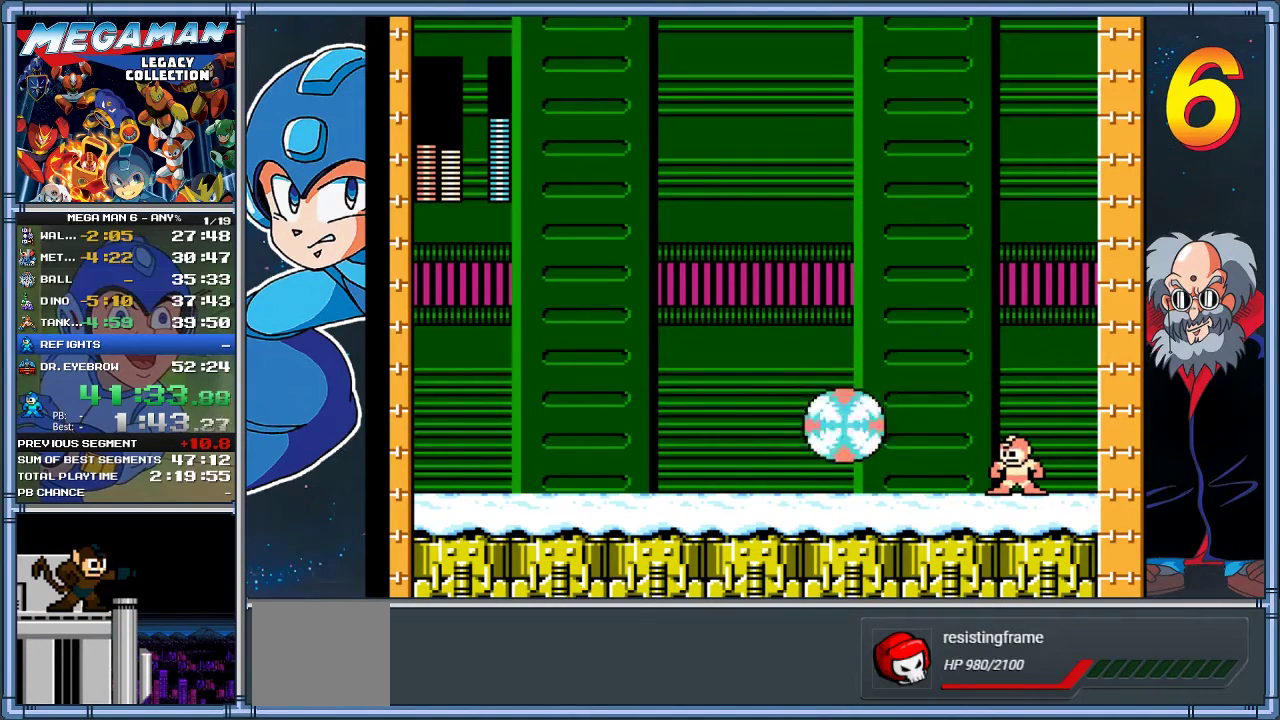
{"buttons": ["DPAD_RIGHT"], "left_stick": "right", "events": [[200, "A", "down"], [200, "DPAD_LEFT", "down"], [200, "left_stick", "left"], [233, "X", "down"], [267, "A", "up"], [333, "DPAD_LEFT", "up"], [333, "X", "up"], [333, "left_stick", "center"], [400, "DPAD_RIGHT", "down"], [400, "left_stick", "right"]]}
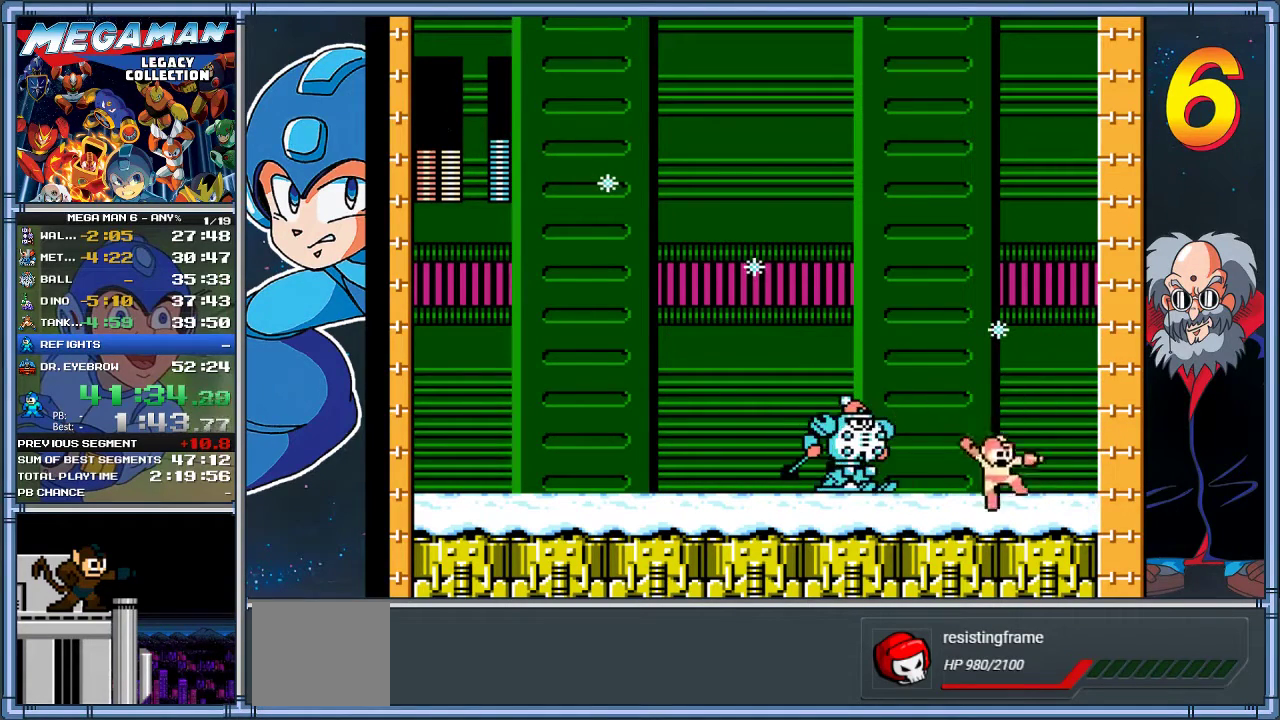
{"buttons": ["A", "DPAD_RIGHT"], "left_stick": "right", "events": [[433, "A", "down"]]}
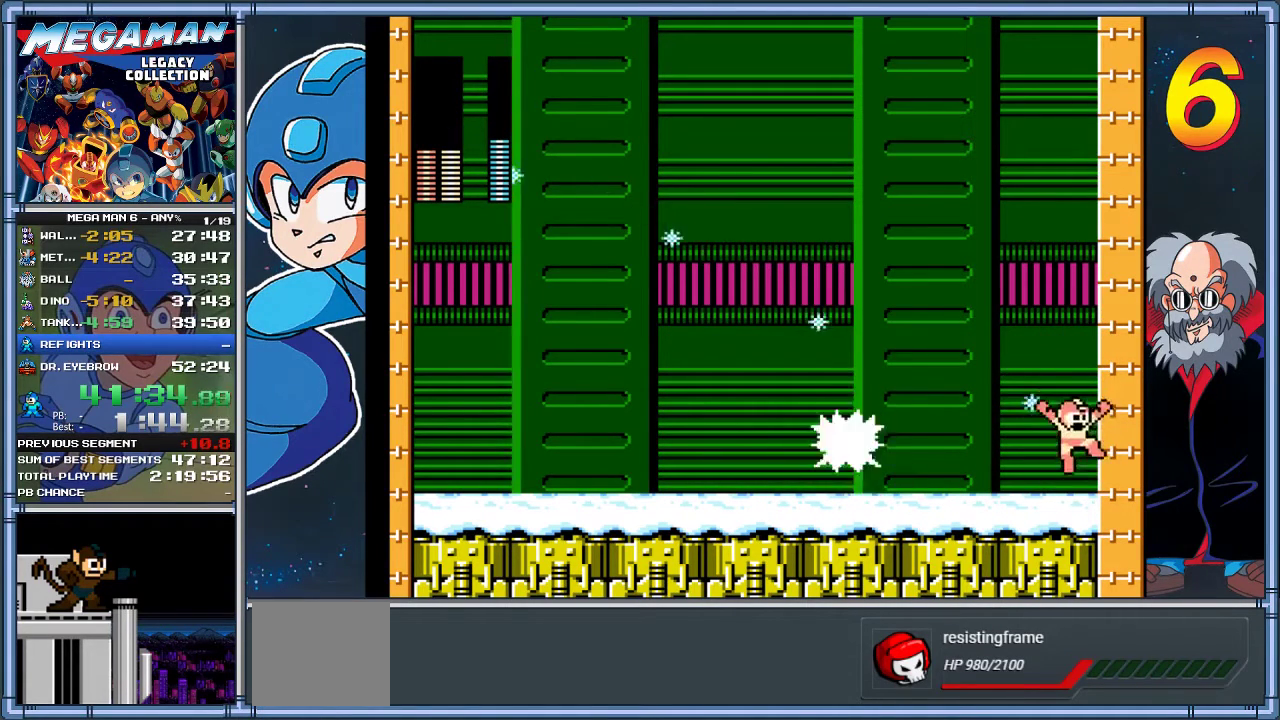
{"buttons": [], "left_stick": "center", "events": [[100, "DPAD_RIGHT", "up"], [100, "left_stick", "center"], [200, "DPAD_LEFT", "down"], [200, "left_stick", "left"], [233, "A", "up"], [367, "DPAD_LEFT", "up"], [367, "left_stick", "center"]]}
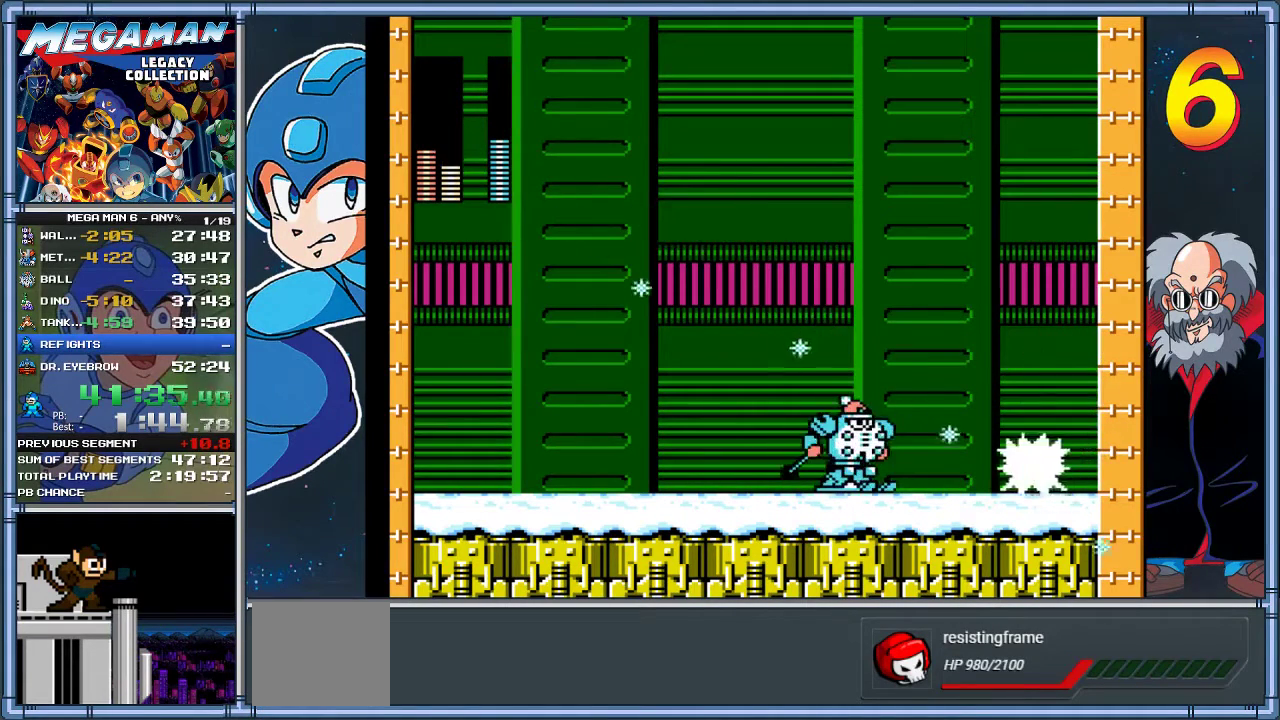
{"buttons": ["DPAD_RIGHT"], "left_stick": "right", "events": [[167, "A", "down"], [167, "DPAD_LEFT", "down"], [167, "left_stick", "left"], [217, "A", "up"], [217, "X", "down"], [283, "X", "up"], [317, "DPAD_LEFT", "up"], [317, "left_stick", "center"], [417, "DPAD_RIGHT", "down"], [417, "left_stick", "right"]]}
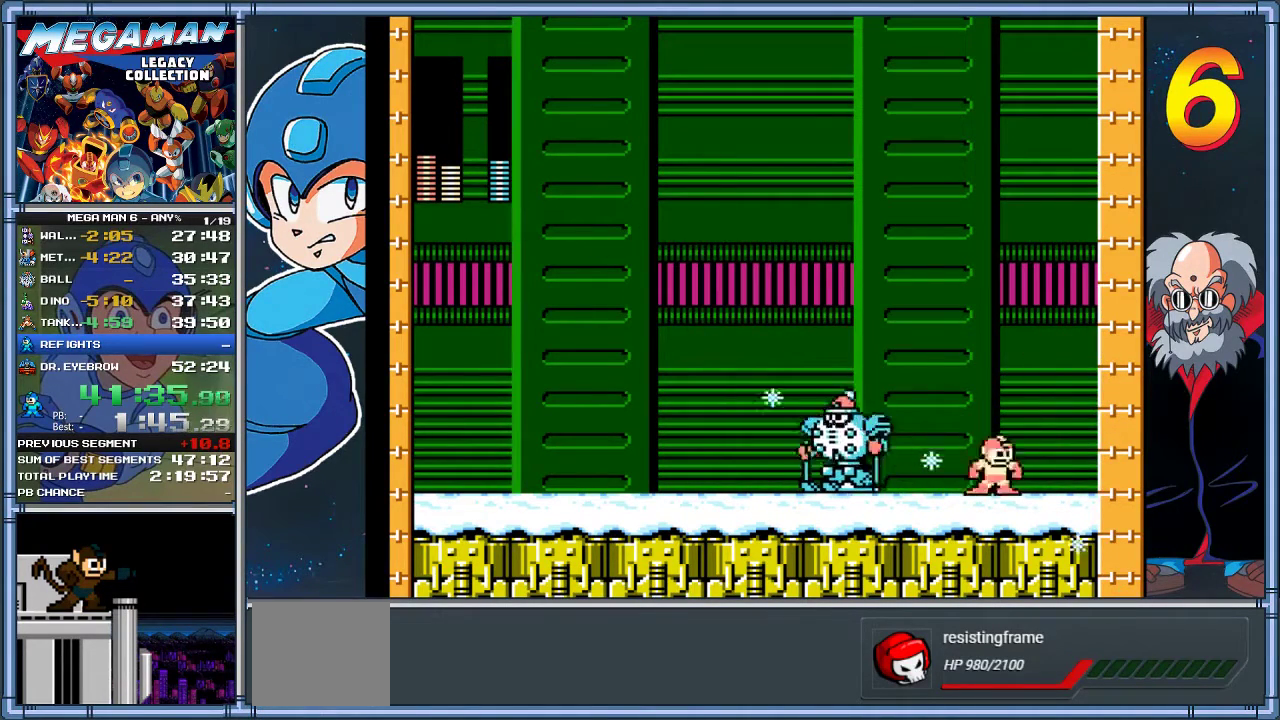
{"buttons": [], "left_stick": "center", "events": [[117, "A", "down"], [217, "A", "up"], [217, "DPAD_RIGHT", "up"], [217, "left_stick", "center"], [283, "DPAD_LEFT", "down"], [283, "left_stick", "left"], [383, "DPAD_LEFT", "up"], [383, "left_stick", "center"]]}
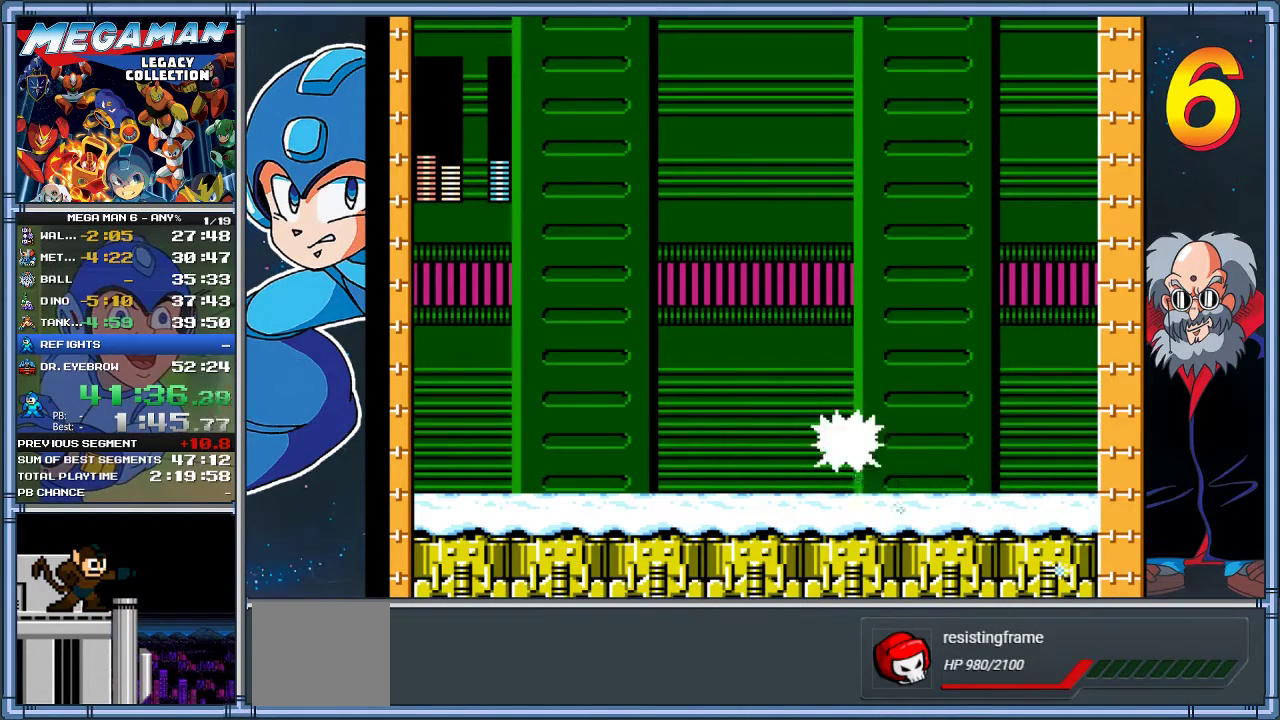
{"buttons": [], "left_stick": "center", "events": [[217, "A", "down"], [250, "DPAD_LEFT", "down"], [250, "left_stick", "left"], [317, "A", "up"], [350, "X", "down"], [383, "DPAD_LEFT", "up"], [383, "left_stick", "center"], [483, "X", "up"]]}
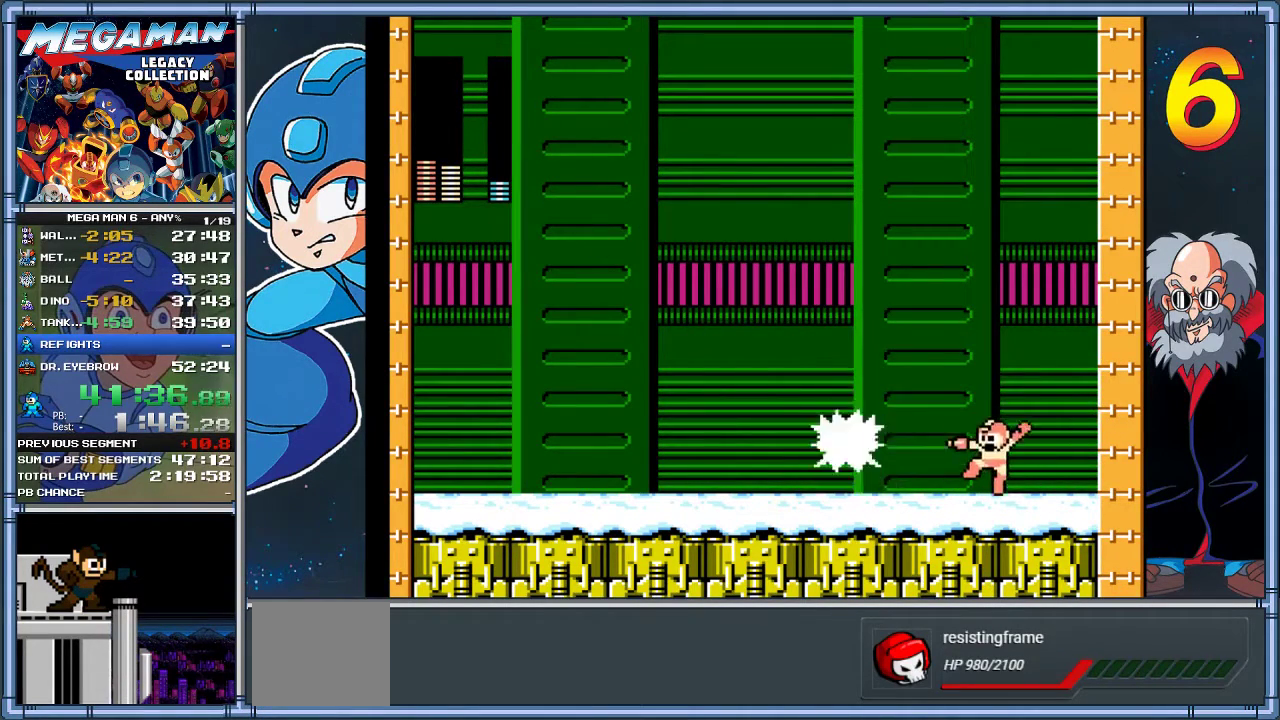
{"buttons": [], "left_stick": "center", "events": [[117, "DPAD_RIGHT", "down"], [117, "left_stick", "right"], [250, "A", "down"], [300, "A", "up"], [500, "DPAD_RIGHT", "up"], [500, "left_stick", "center"]]}
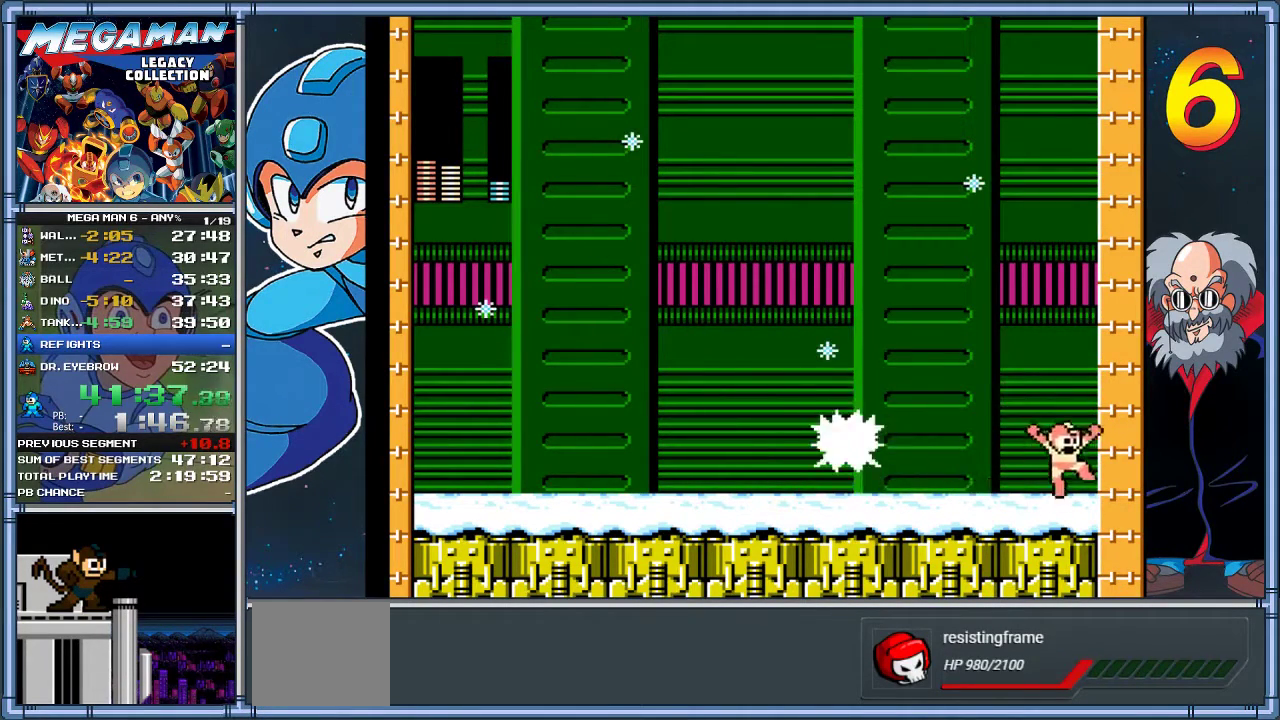
{"buttons": [], "left_stick": "center", "events": [[200, "A", "down"], [200, "DPAD_LEFT", "down"], [200, "left_stick", "left"], [267, "A", "up"], [400, "DPAD_LEFT", "up"], [400, "X", "down"], [400, "left_stick", "center"], [467, "X", "up"]]}
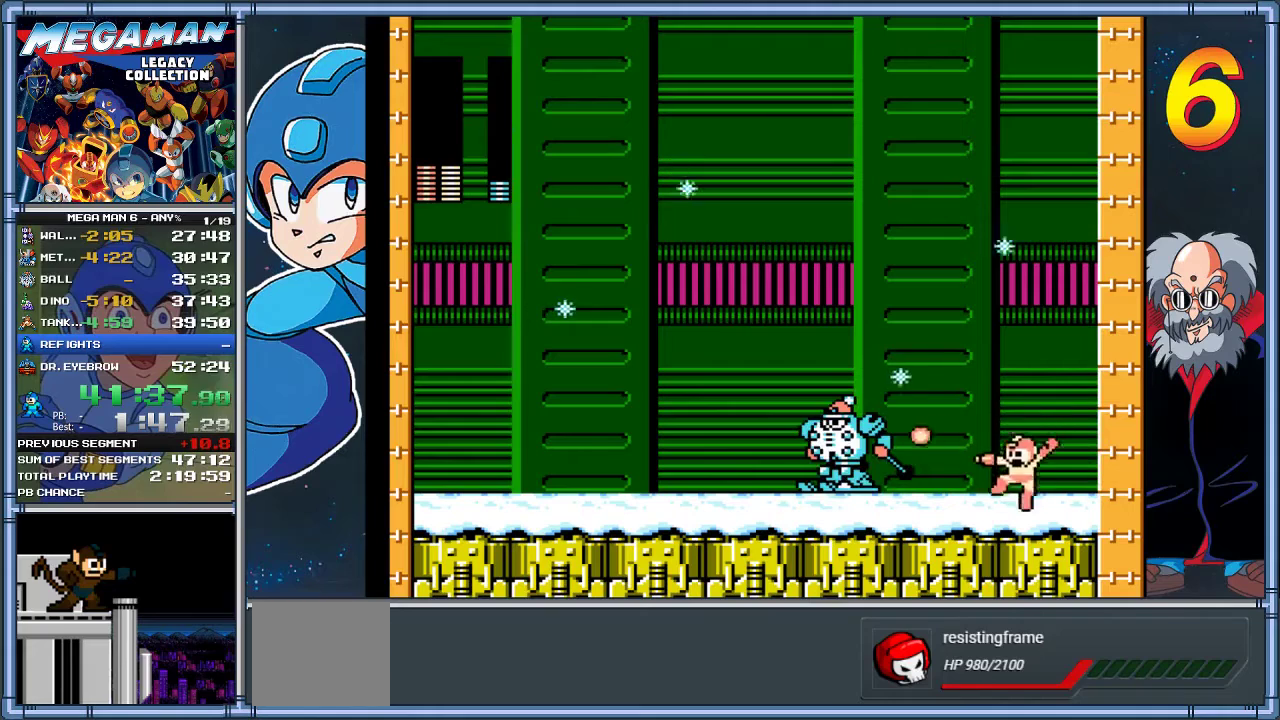
{"buttons": ["DPAD_LEFT"], "left_stick": "left", "events": [[133, "A", "down"], [200, "X", "down"], [267, "A", "up"], [267, "DPAD_LEFT", "down"], [267, "left_stick", "left"], [300, "X", "up"], [400, "DPAD_LEFT", "up"], [400, "left_stick", "center"], [467, "DPAD_LEFT", "down"], [467, "left_stick", "left"]]}